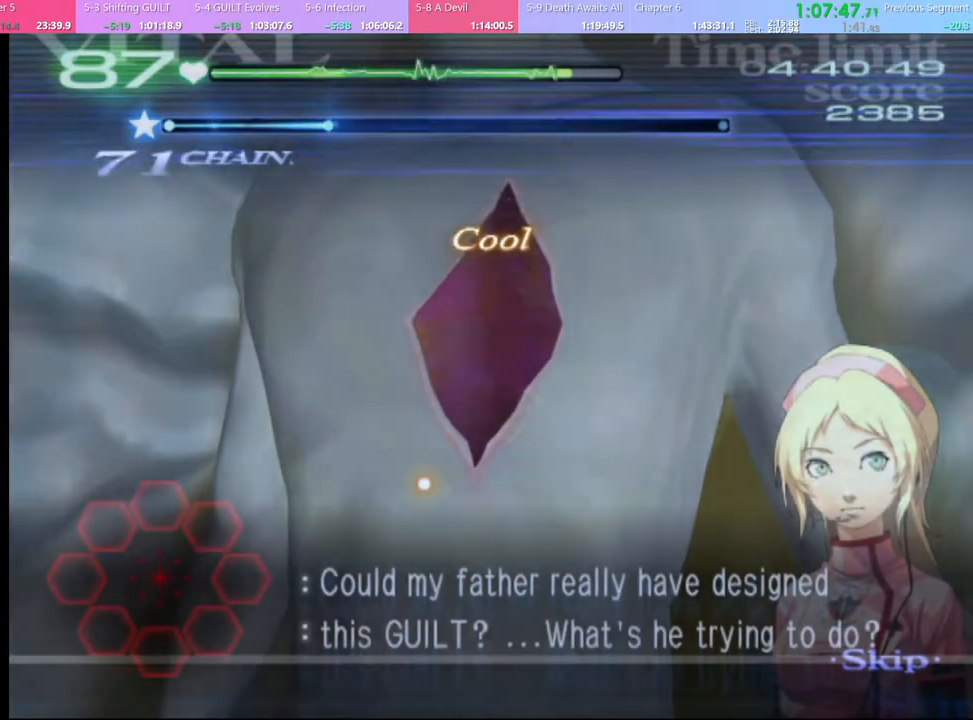
Gameplay with keyboard and mouse; each line is a JSON object with the keys and mouse buttons held at the frame after it. "events" lists presses ("down") and releases ("up") of "a", "alt", "c", "d", "e", "f", "q", "r", "s", "shift", "space", "v", "w", "mouse_left", "mouse_wheel", "mouse_right", "mouse_mb4" and "mouse_mb5" between this image and that frame as [ms after this image, input, new state], when the widget could be followed in between. "mouse_left", "mouse_wheel", "mouse_right", "mouse_mb4", "mouse_mb5" = the "left", "wheel", "right", "mb4", "mb5" buttons of the "mouse" list. No other keys are recorded. "wheel" means that the mouse wheel is clicked or scrolled. Mouse movement is not recorded.
{"keys": [], "mouse": [], "events": []}
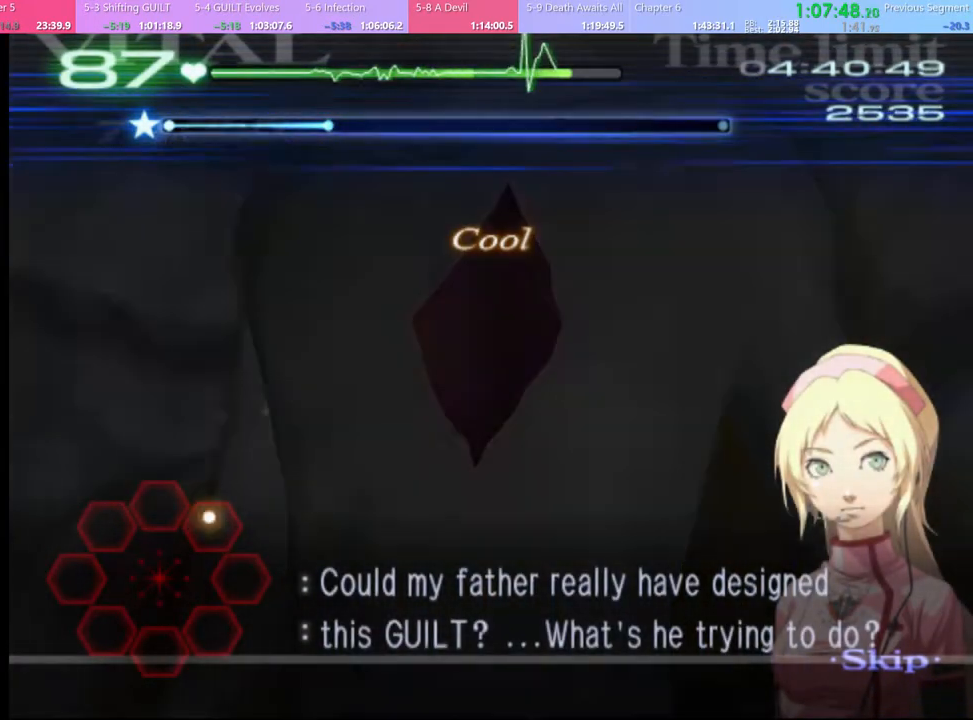
{"keys": [], "mouse": [], "events": []}
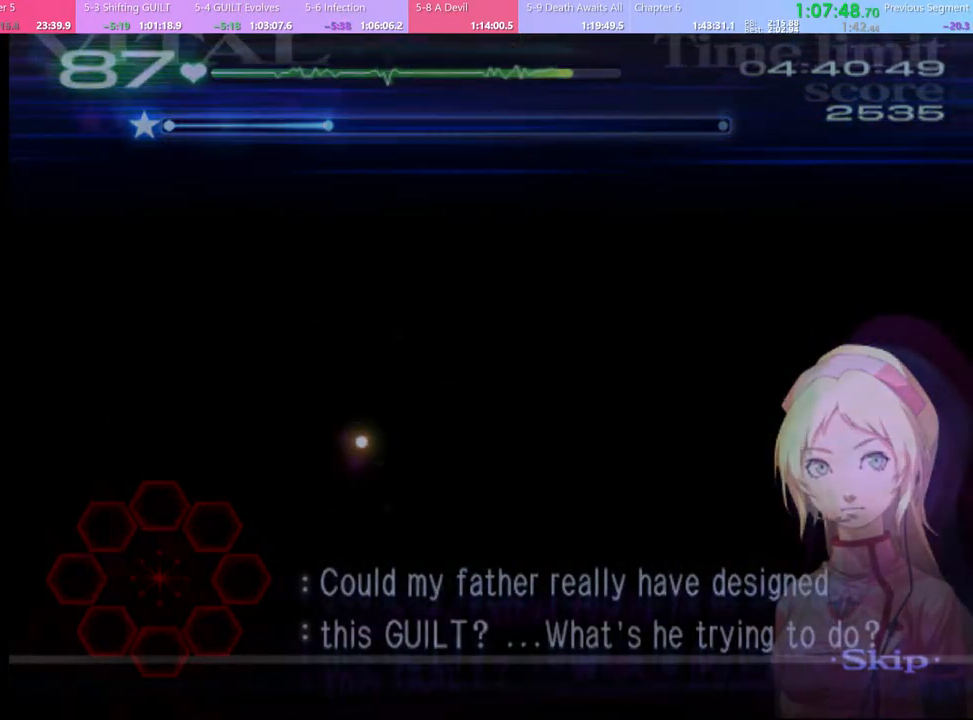
{"keys": [], "mouse": [], "events": []}
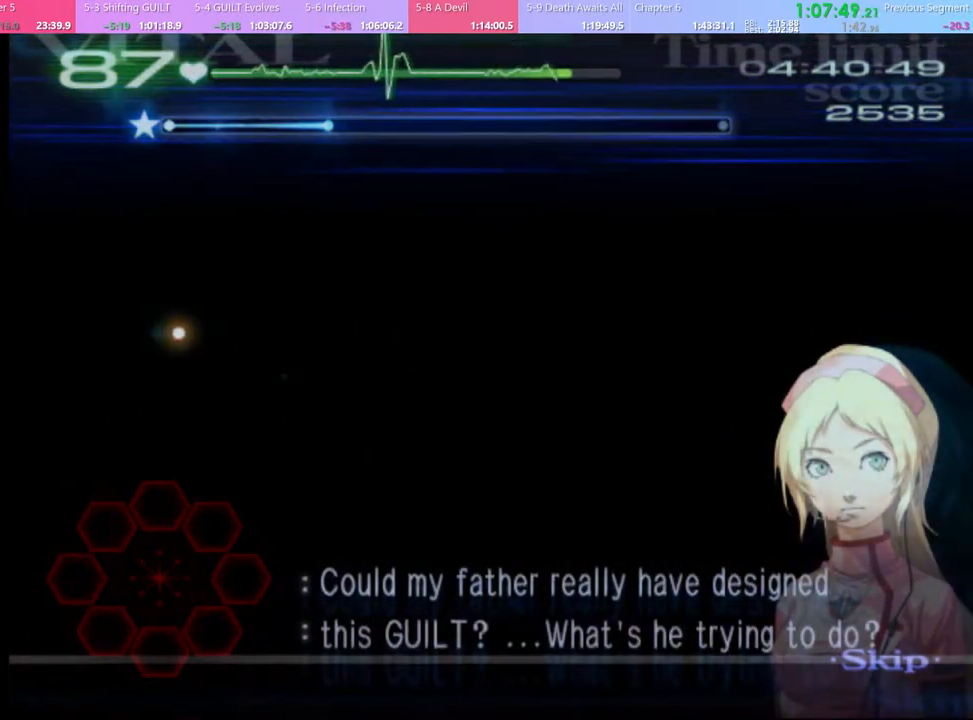
{"keys": [], "mouse": [], "events": []}
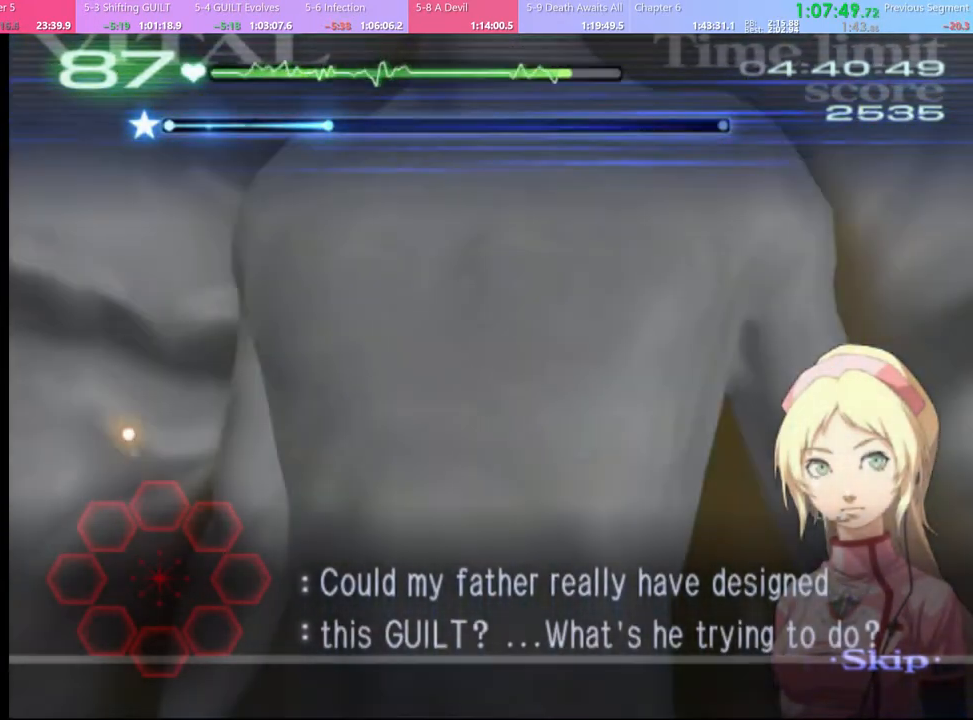
{"keys": [], "mouse": [], "events": []}
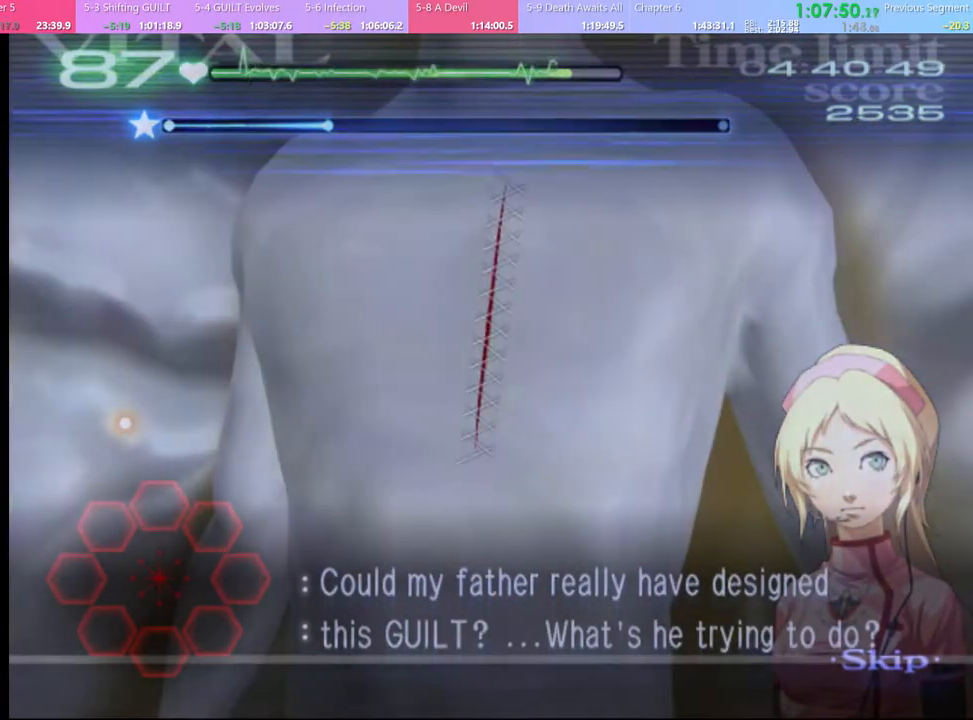
{"keys": [], "mouse": [], "events": [[233, "mouse_left", "down"], [300, "mouse_left", "up"]]}
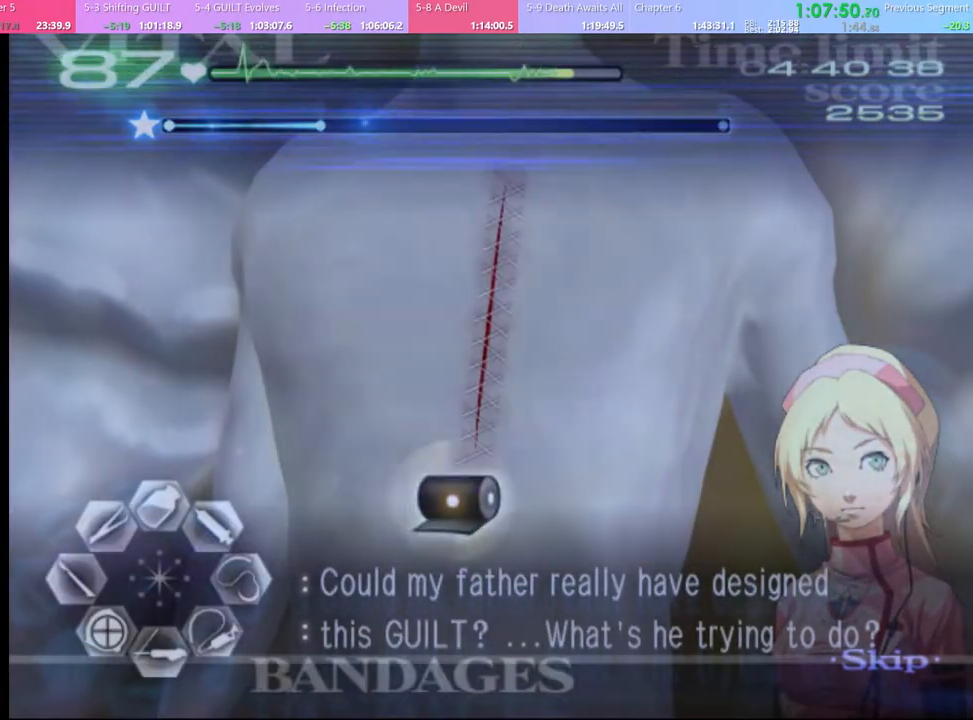
{"keys": [], "mouse": [], "events": [[100, "mouse_left", "down"], [333, "mouse_left", "up"]]}
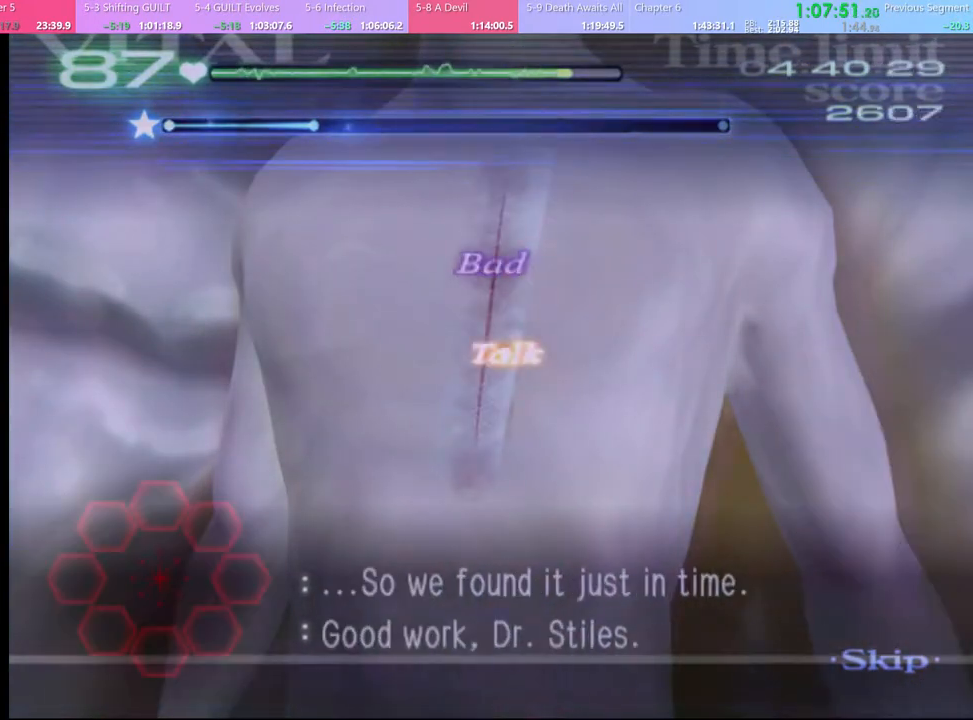
{"keys": [], "mouse": [], "events": []}
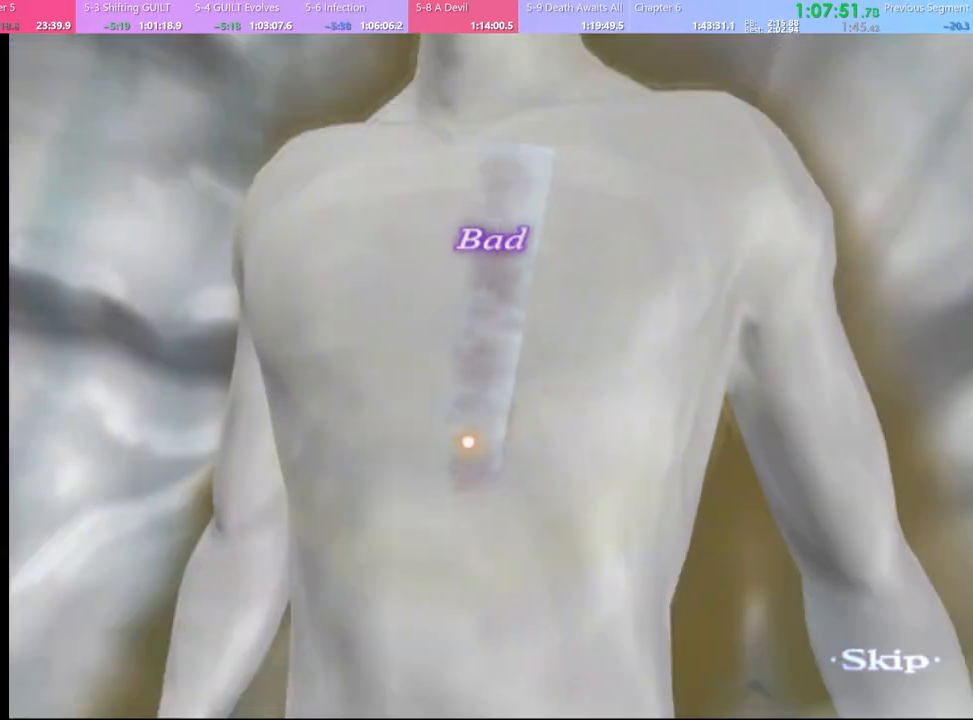
{"keys": [], "mouse": [], "events": [[300, "mouse_left", "down"], [367, "mouse_left", "up"], [467, "mouse_left", "down"], [500, "mouse_left", "up"]]}
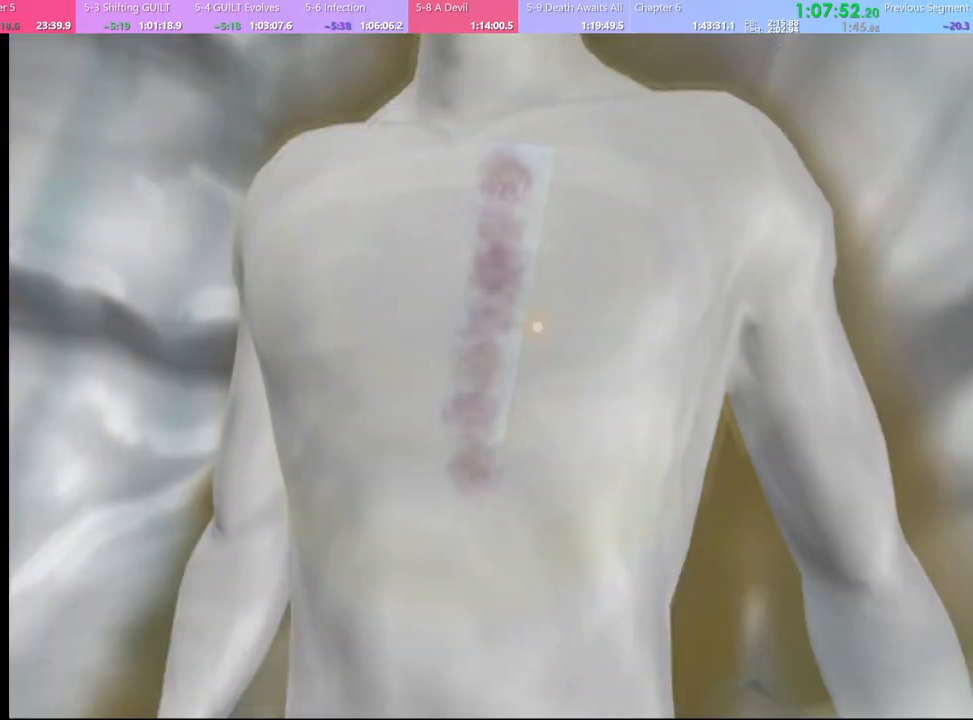
{"keys": [], "mouse": ["left"], "events": [[100, "mouse_left", "down"], [167, "mouse_left", "up"], [233, "mouse_left", "down"], [300, "mouse_left", "up"], [367, "mouse_left", "down"], [433, "mouse_left", "up"], [500, "mouse_left", "down"]]}
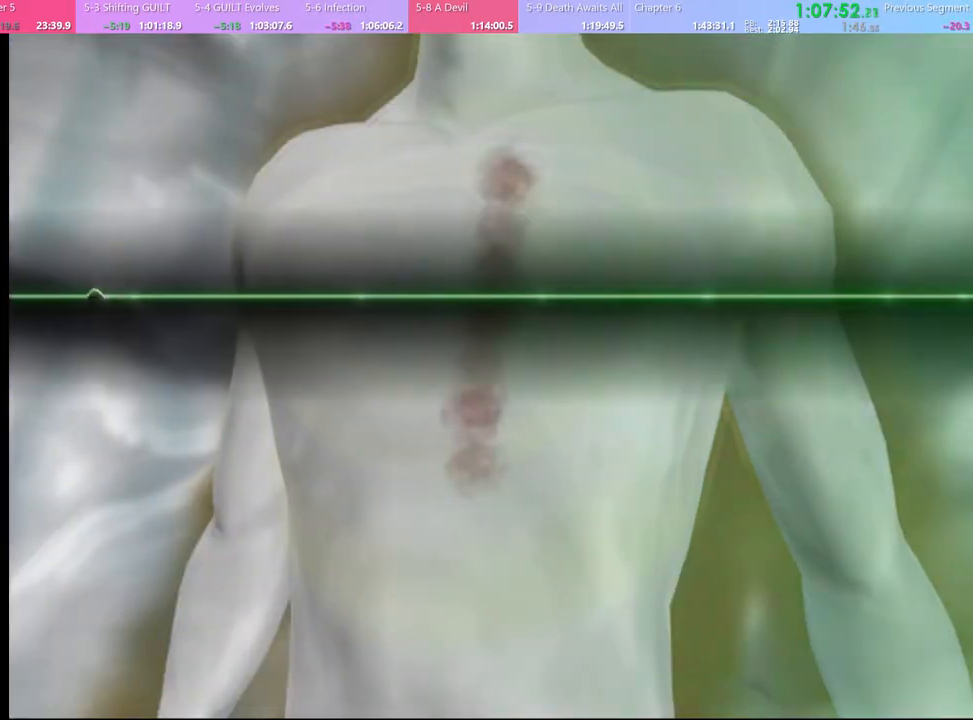
{"keys": [], "mouse": [], "events": [[67, "mouse_left", "up"], [133, "mouse_left", "down"], [200, "mouse_left", "up"], [300, "mouse_left", "down"], [333, "mouse_left", "up"], [433, "mouse_left", "down"], [500, "mouse_left", "up"]]}
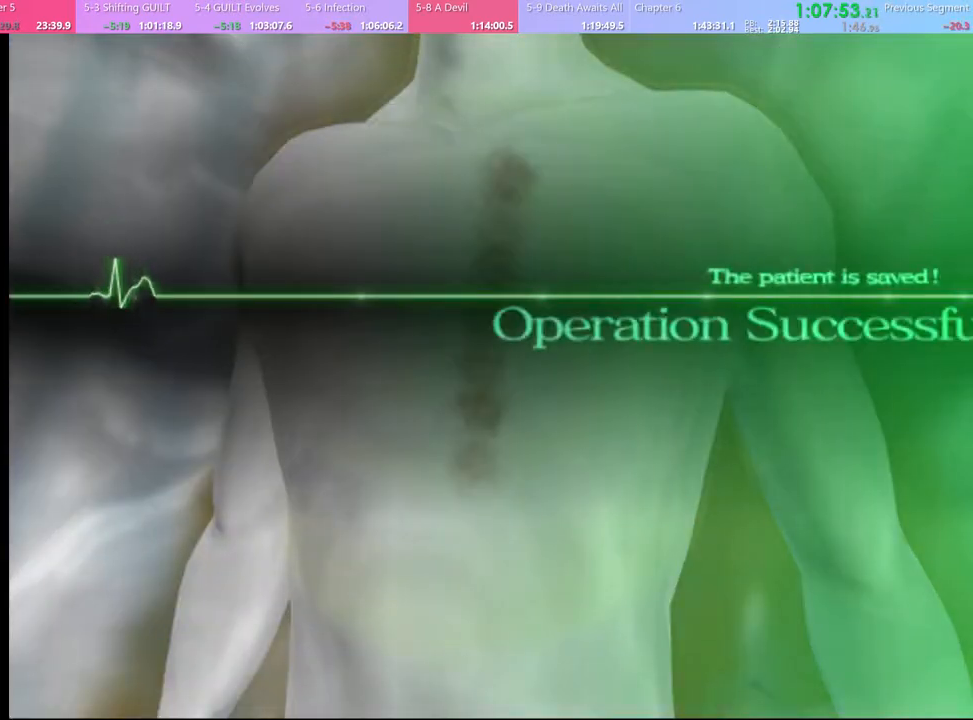
{"keys": [], "mouse": ["left"], "events": [[67, "mouse_left", "down"], [133, "mouse_left", "up"], [200, "mouse_left", "down"], [267, "mouse_left", "up"], [367, "mouse_left", "down"], [433, "mouse_left", "up"], [500, "mouse_left", "down"]]}
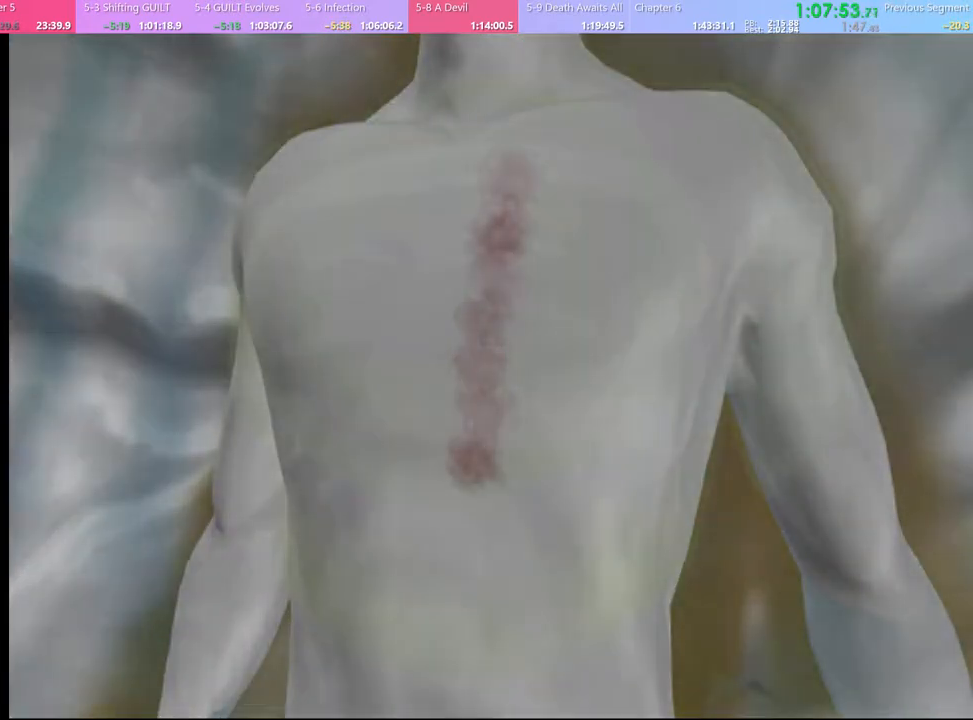
{"keys": [], "mouse": ["left"], "events": [[67, "mouse_left", "up"], [167, "mouse_left", "down"], [233, "mouse_left", "up"], [300, "mouse_left", "down"], [400, "mouse_left", "up"], [467, "mouse_left", "down"]]}
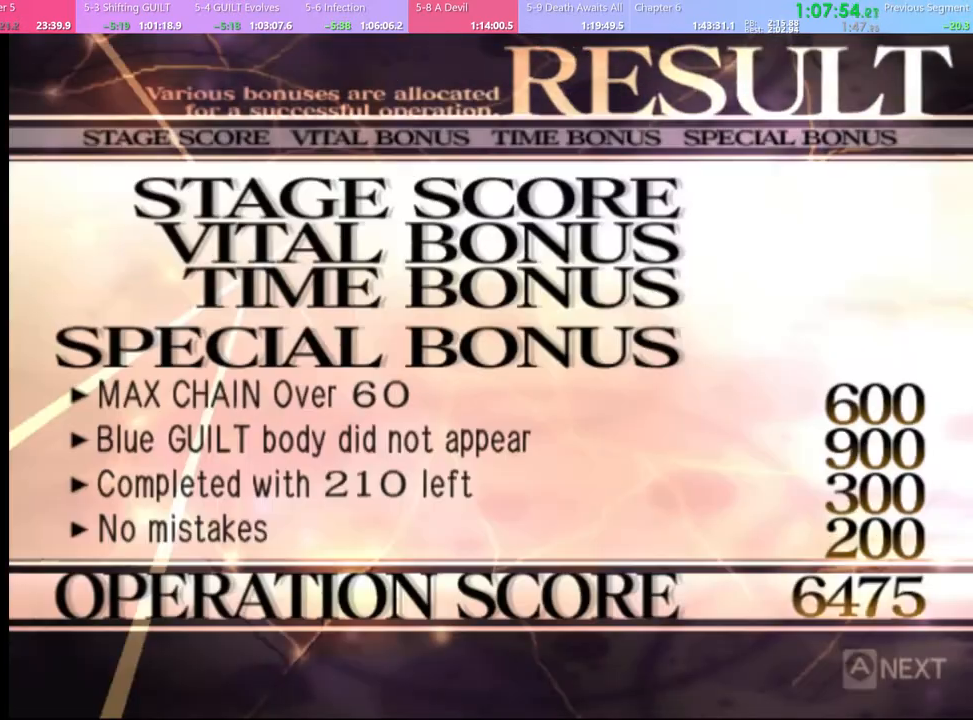
{"keys": [], "mouse": [], "events": [[33, "mouse_left", "up"], [100, "mouse_left", "down"], [167, "mouse_left", "up"], [233, "mouse_left", "down"], [333, "mouse_left", "up"], [400, "mouse_left", "down"], [467, "mouse_left", "up"]]}
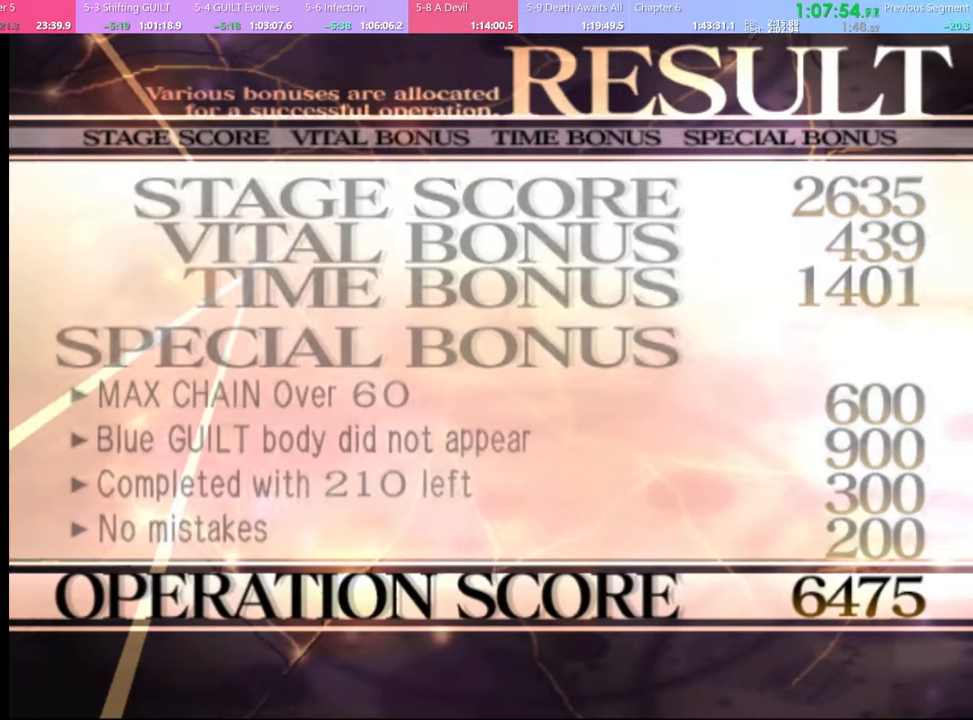
{"keys": [], "mouse": ["left"], "events": [[33, "mouse_left", "down"], [100, "mouse_left", "up"], [167, "mouse_left", "down"], [267, "mouse_left", "up"], [333, "mouse_left", "down"], [433, "mouse_left", "up"], [500, "mouse_left", "down"]]}
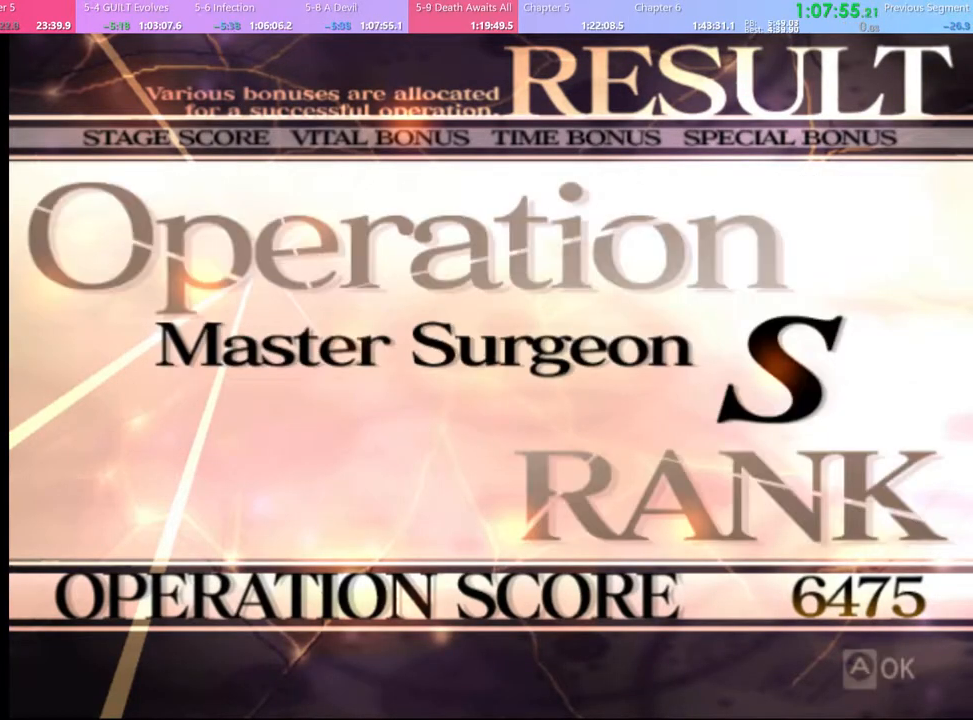
{"keys": [], "mouse": ["left"], "events": [[67, "mouse_left", "up"], [133, "mouse_left", "down"], [200, "mouse_left", "up"], [300, "mouse_left", "down"], [367, "mouse_left", "up"], [467, "mouse_left", "down"]]}
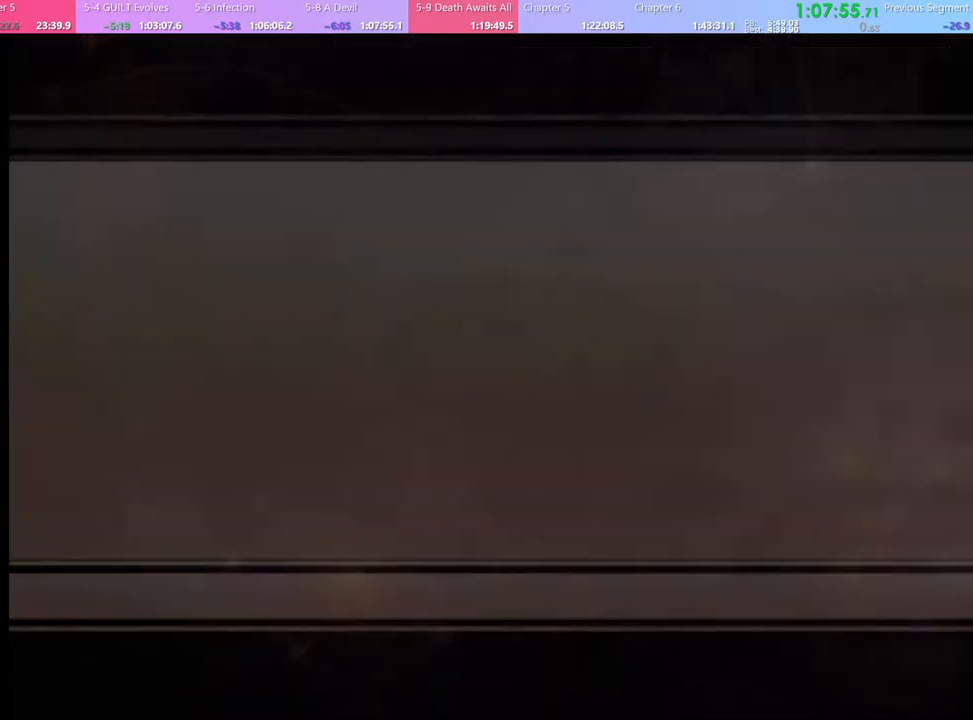
{"keys": [], "mouse": [], "events": [[33, "mouse_left", "up"], [100, "mouse_left", "down"], [167, "mouse_left", "up"], [267, "mouse_left", "down"], [333, "mouse_left", "up"], [400, "mouse_left", "down"], [467, "mouse_left", "up"]]}
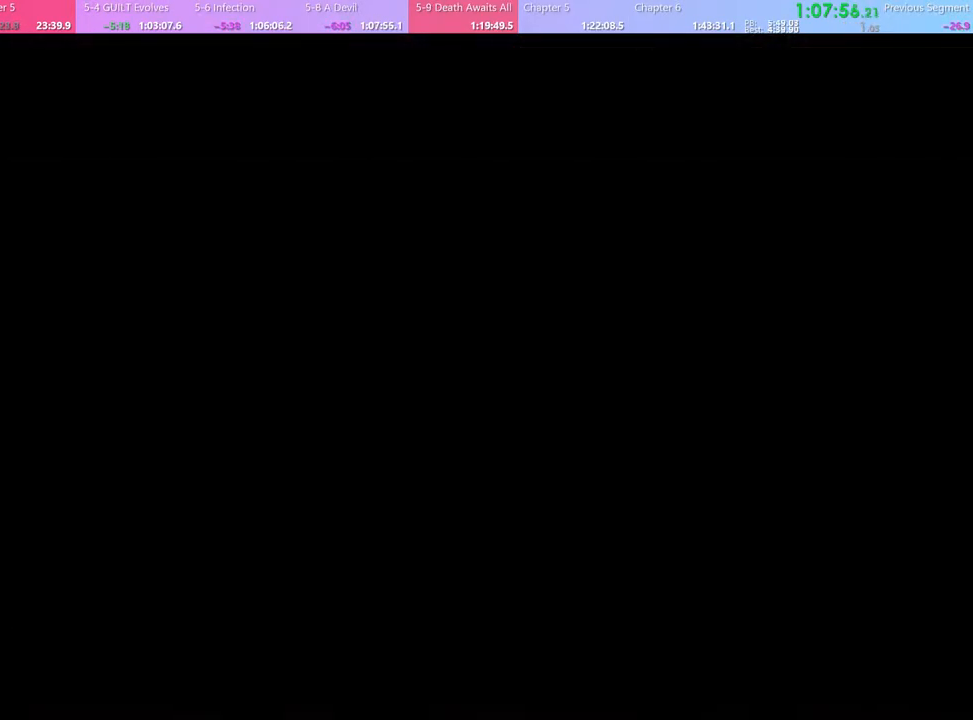
{"keys": [], "mouse": ["left"], "events": [[67, "mouse_left", "down"], [133, "mouse_left", "up"], [200, "mouse_left", "down"], [300, "mouse_left", "up"], [367, "mouse_left", "down"], [433, "mouse_left", "up"], [500, "mouse_left", "down"]]}
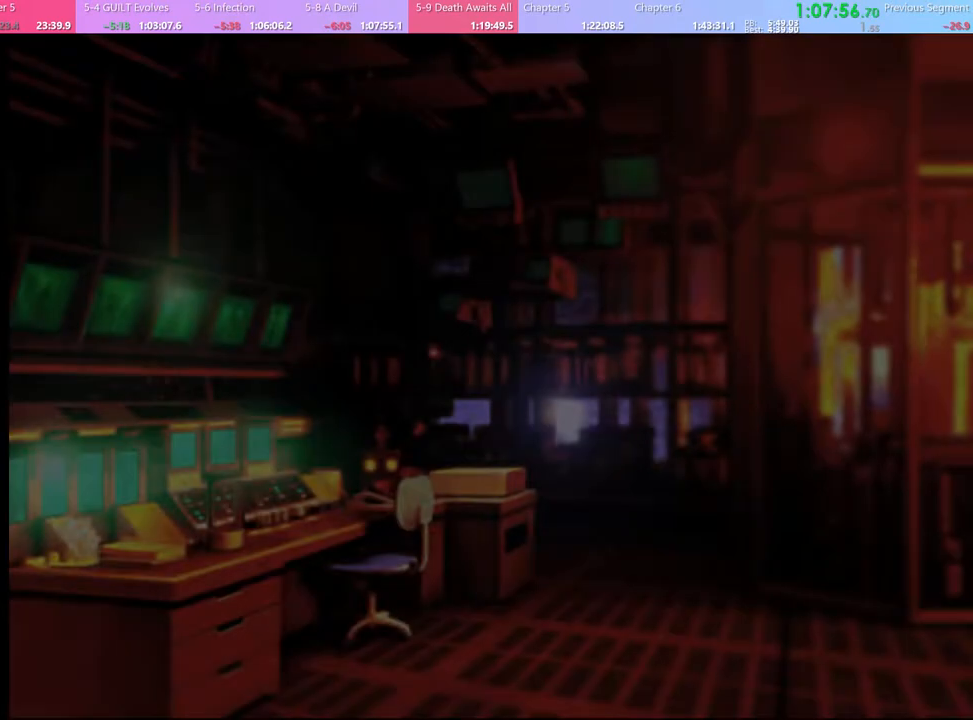
{"keys": [], "mouse": ["left"], "events": [[100, "e", "down"], [100, "mouse_left", "up"], [167, "mouse_left", "down"], [200, "e", "up"], [233, "mouse_left", "up"], [267, "e", "down"], [300, "mouse_left", "down"], [333, "e", "up"], [367, "mouse_left", "up"], [433, "e", "down"], [467, "mouse_left", "down"], [500, "e", "up"]]}
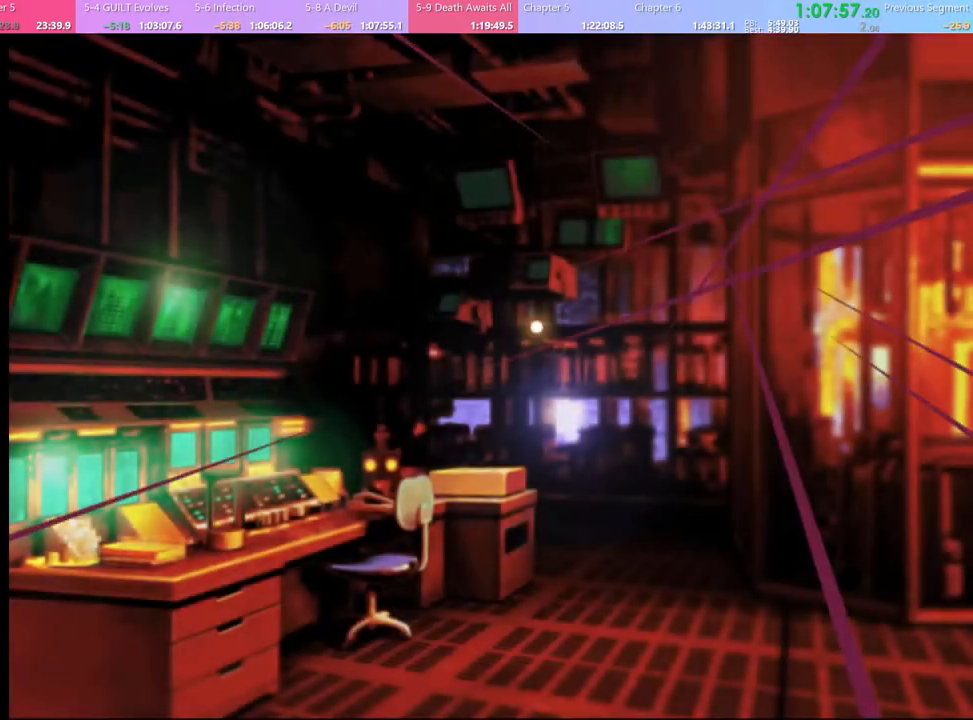
{"keys": [], "mouse": [], "events": [[33, "mouse_left", "up"], [67, "e", "down"], [133, "e", "up"]]}
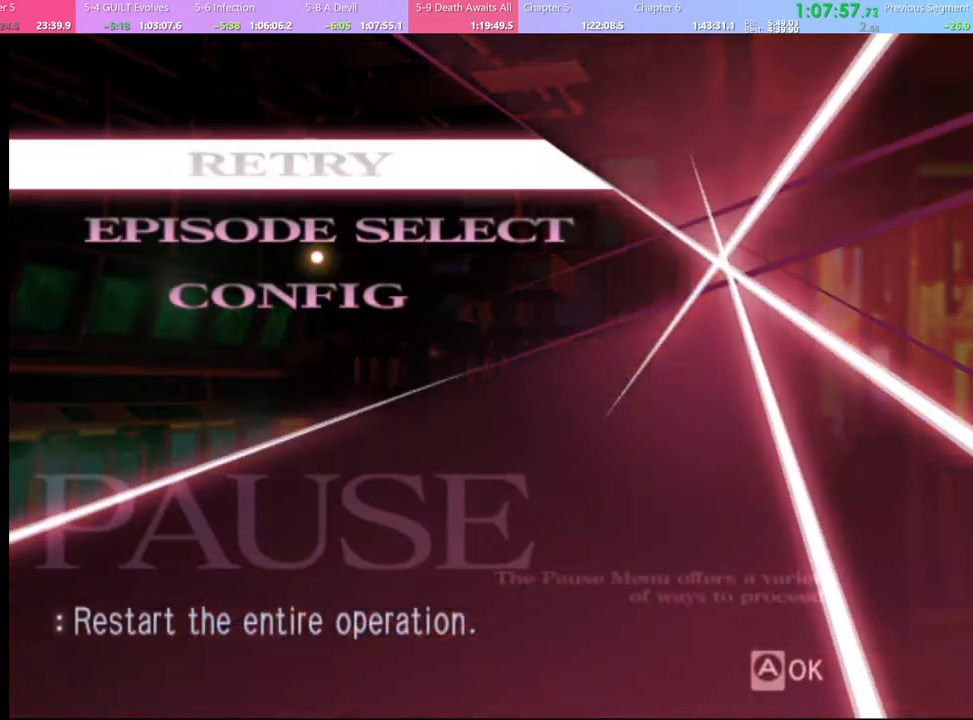
{"keys": [], "mouse": [], "events": [[133, "mouse_left", "down"], [200, "mouse_left", "up"]]}
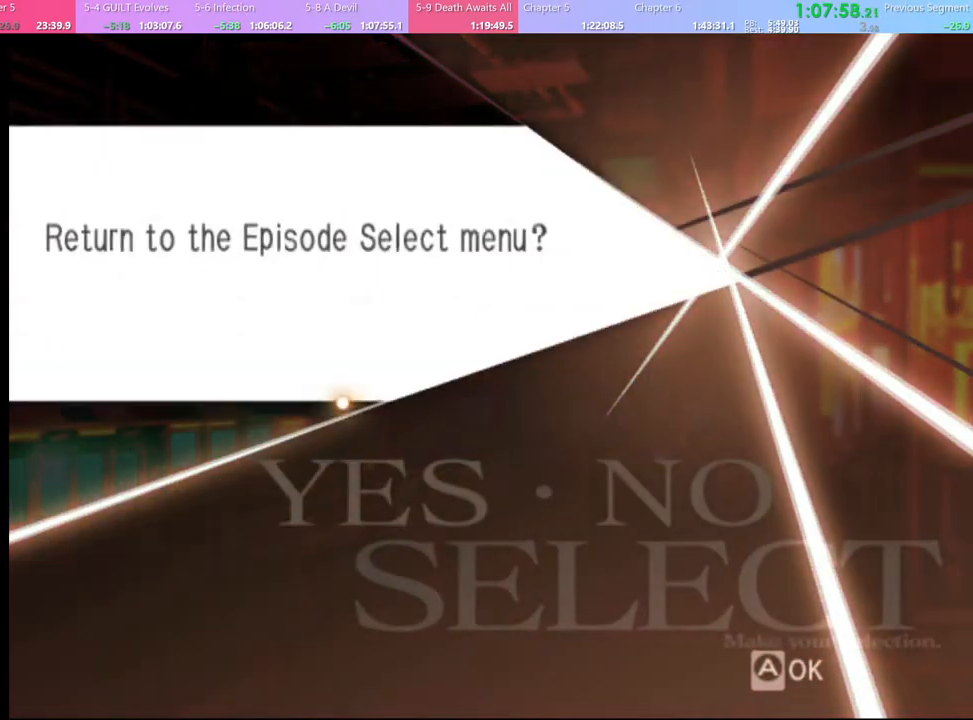
{"keys": [], "mouse": [], "events": [[333, "mouse_left", "down"], [400, "mouse_left", "up"]]}
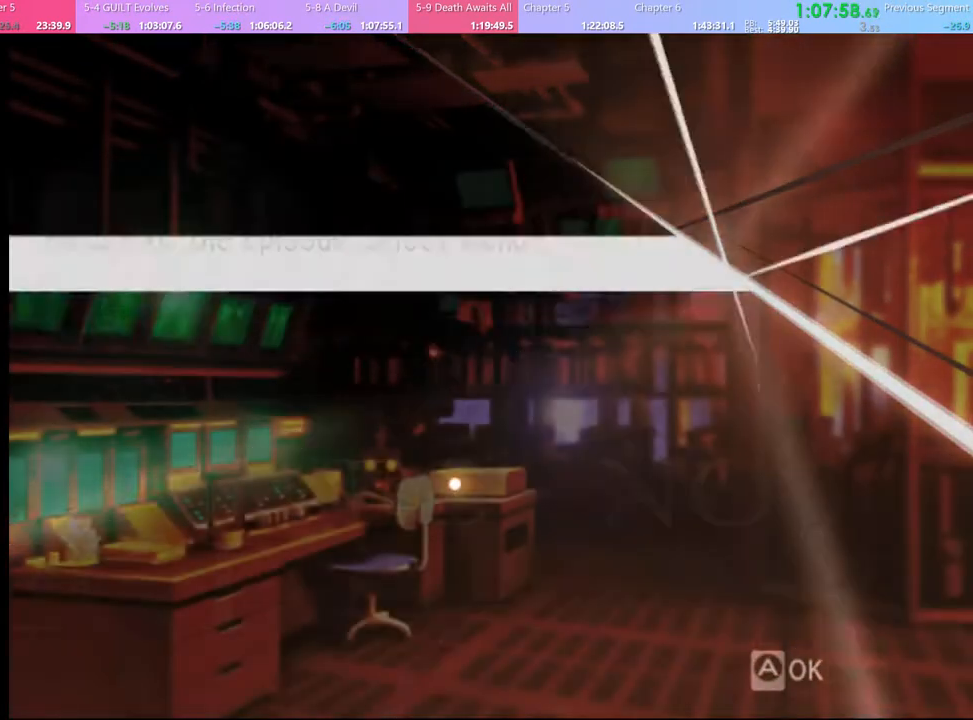
{"keys": [], "mouse": [], "events": []}
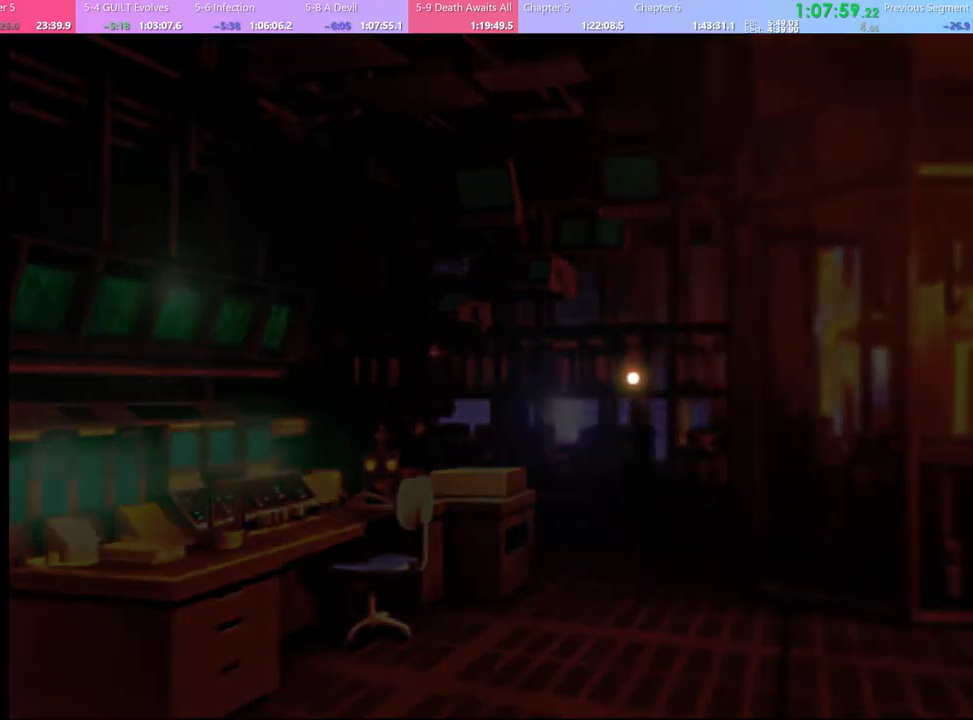
{"keys": [], "mouse": [], "events": []}
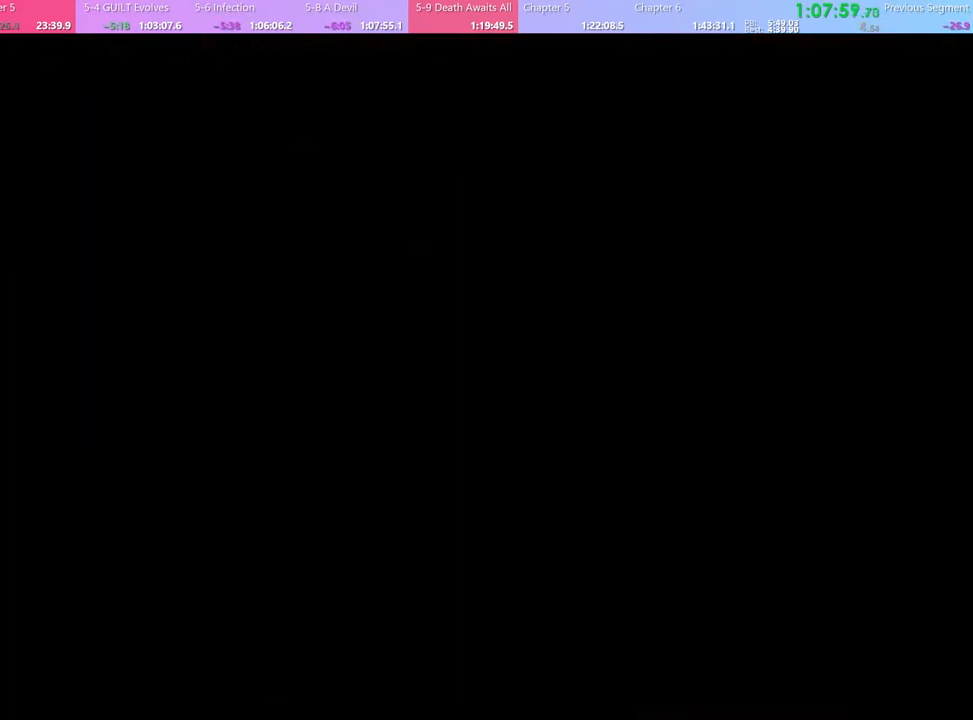
{"keys": [], "mouse": [], "events": []}
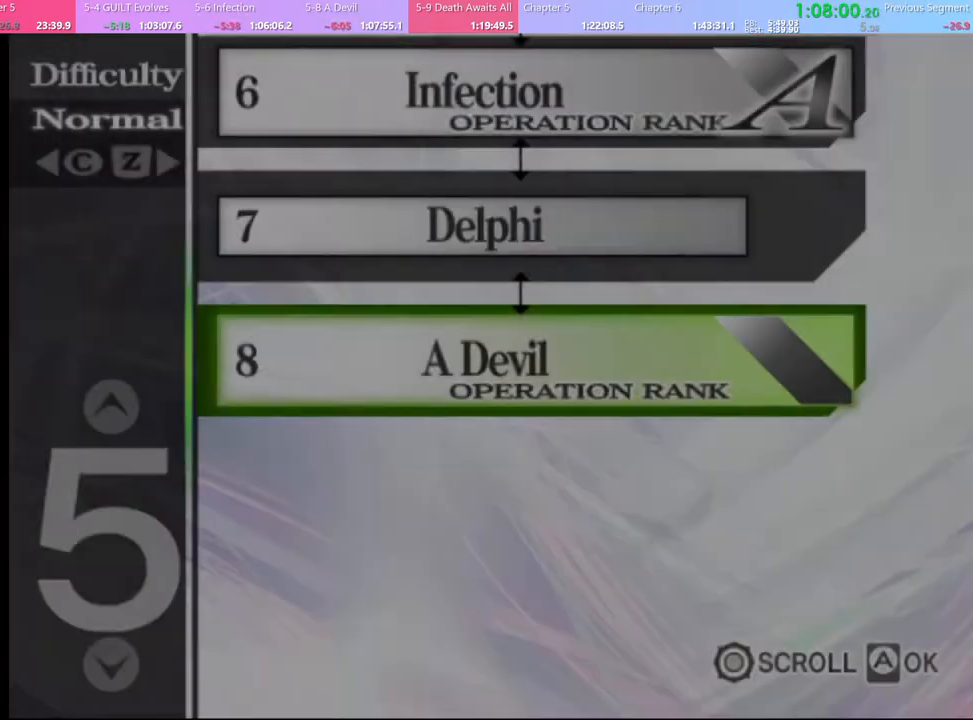
{"keys": [], "mouse": [], "events": []}
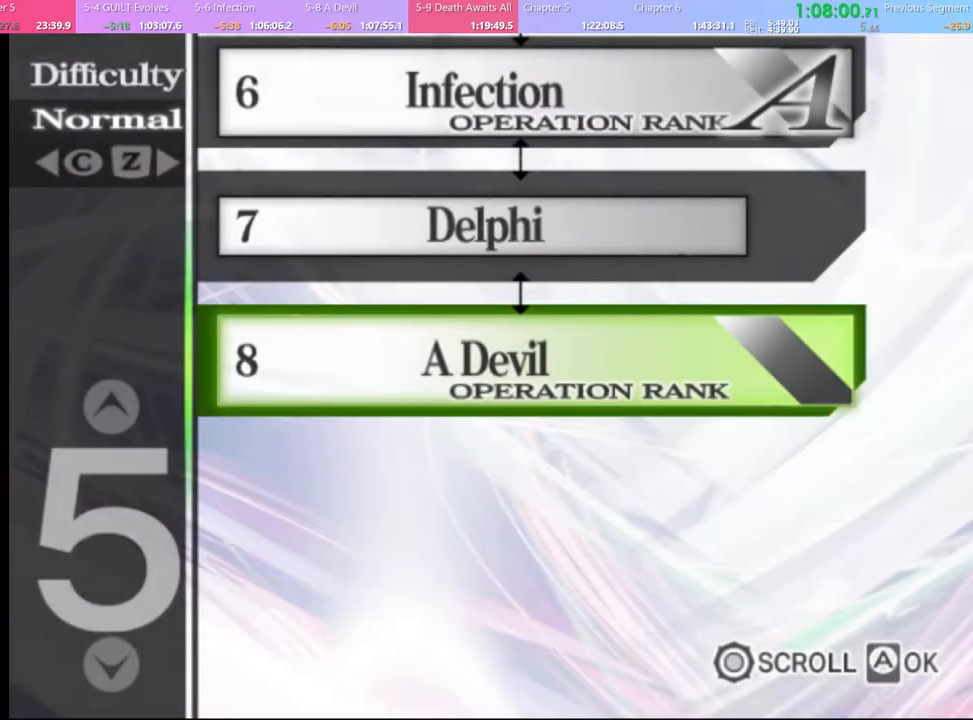
{"keys": [], "mouse": [], "events": []}